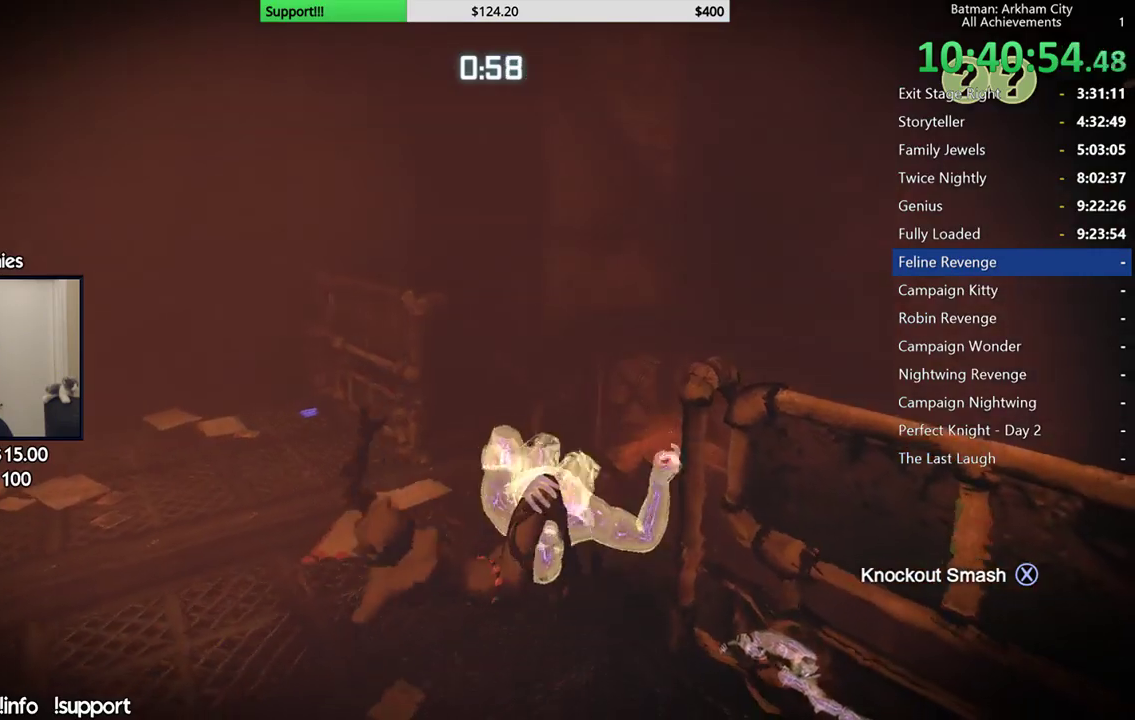
Gameplay with a controller (Xbox layout); each line is a JSON object with the inputs held at the frame after it. "events" lists button and stick changes between this image and that frame as [ms after this image, input, new state], when the widget could be followed in between. Not read: L1 R1.
{"buttons": ["X"], "left_stick": "center", "right_stick": "center", "events": [[17, "X", "down"], [83, "X", "up"], [167, "X", "down"], [233, "X", "up"], [300, "X", "down"], [383, "X", "up"], [467, "X", "down"]]}
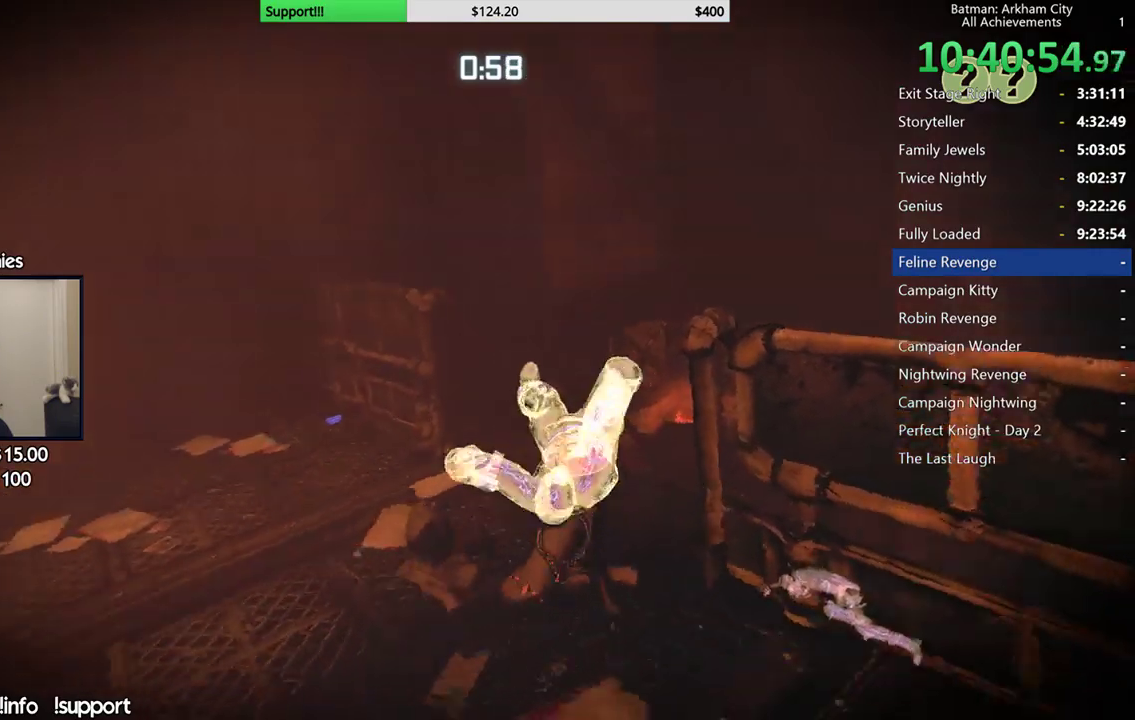
{"buttons": [], "left_stick": "center", "right_stick": "center", "events": [[33, "X", "up"], [150, "X", "down"], [233, "X", "up"]]}
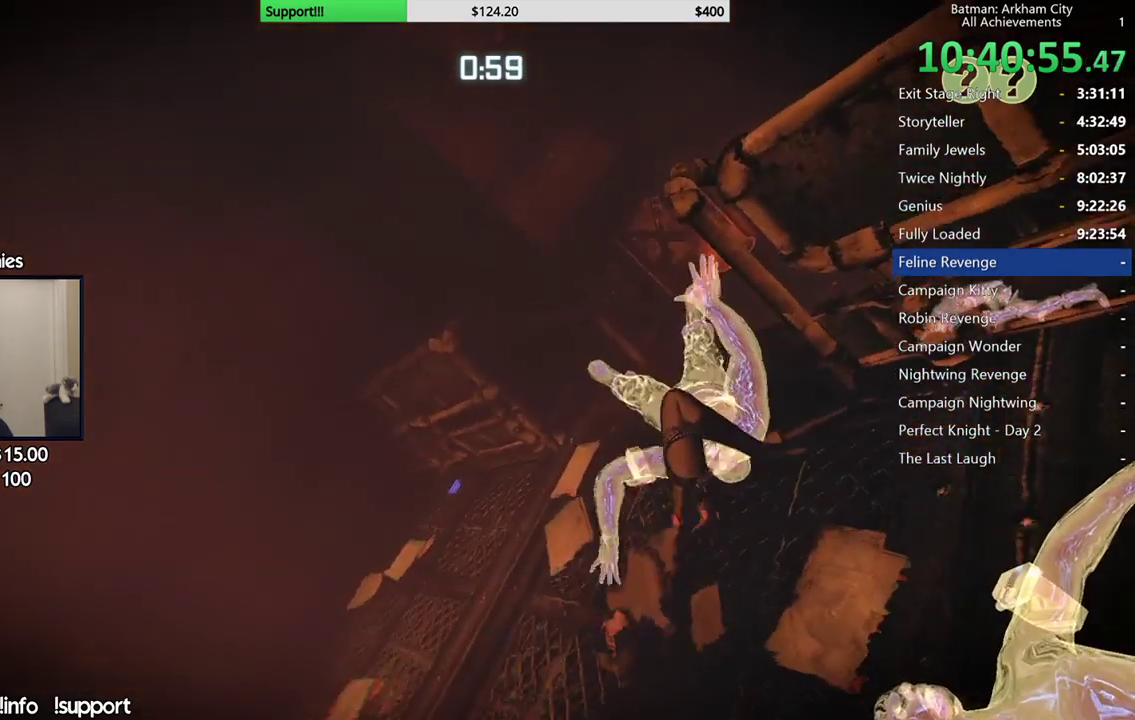
{"buttons": ["R2"], "left_stick": "center", "right_stick": "down-right", "events": [[367, "R2", "down"], [433, "right_stick", "down-right"]]}
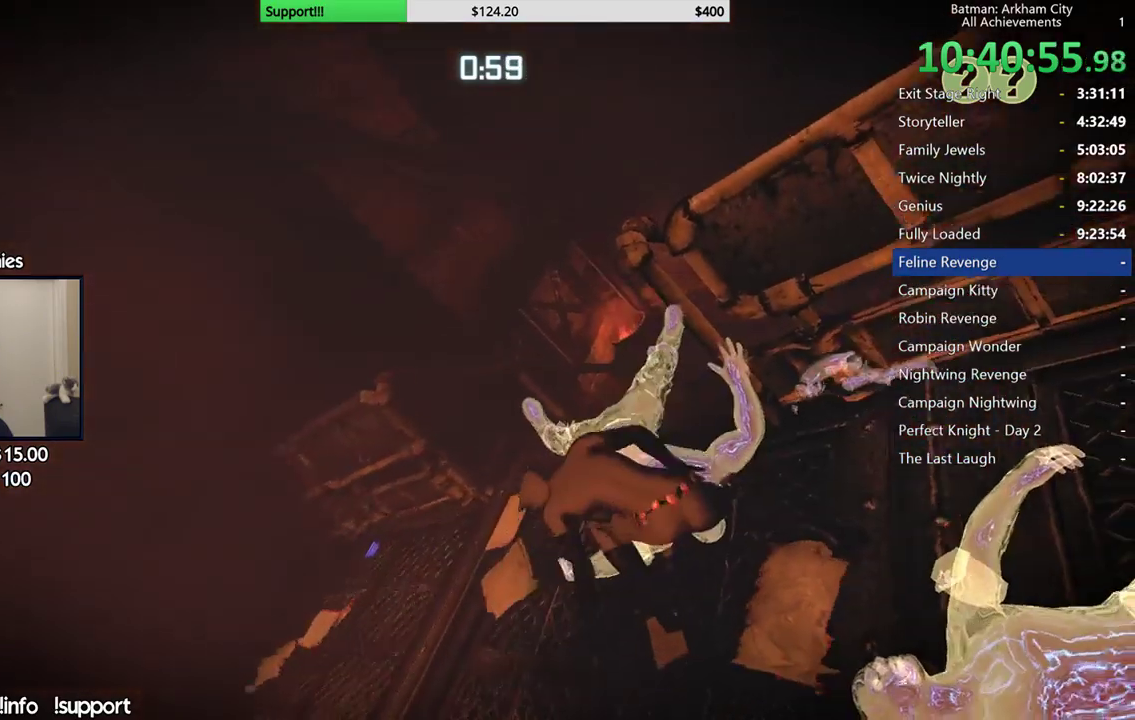
{"buttons": ["R2"], "left_stick": "down-right", "right_stick": "down-right", "events": [[133, "left_stick", "down"], [250, "right_stick", "right"], [433, "right_stick", "center"], [450, "left_stick", "down-right"], [500, "right_stick", "down-right"]]}
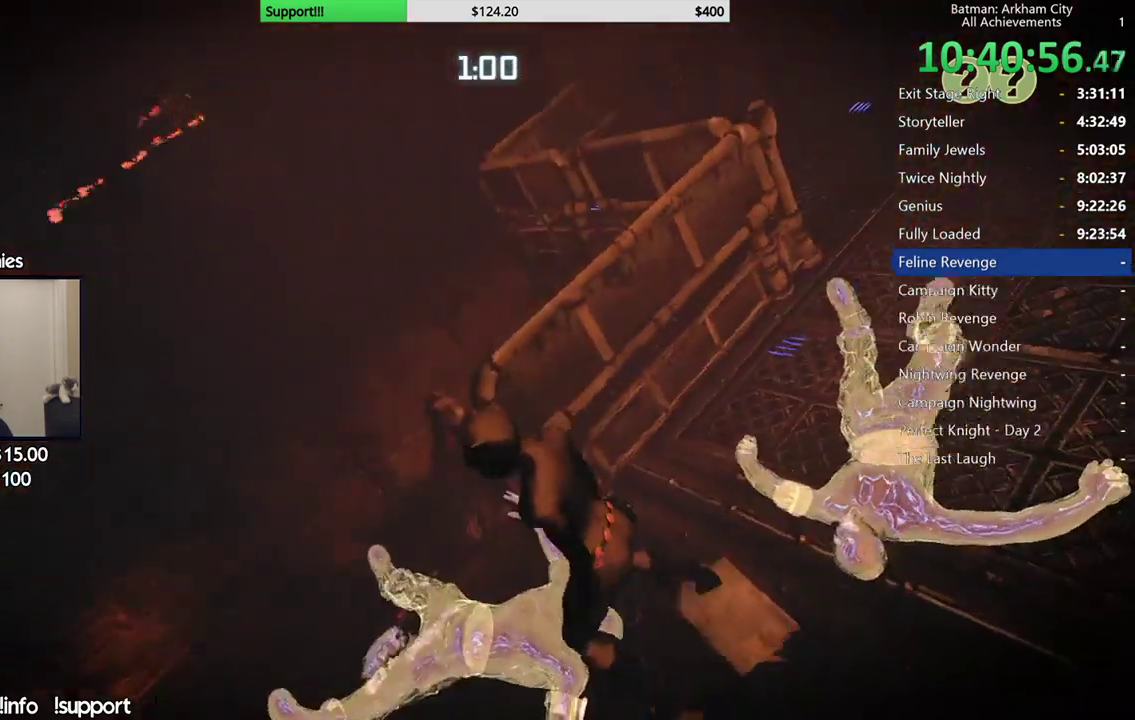
{"buttons": ["R2"], "left_stick": "right", "right_stick": "down", "events": [[117, "left_stick", "right"], [200, "right_stick", "center"], [267, "right_stick", "down"]]}
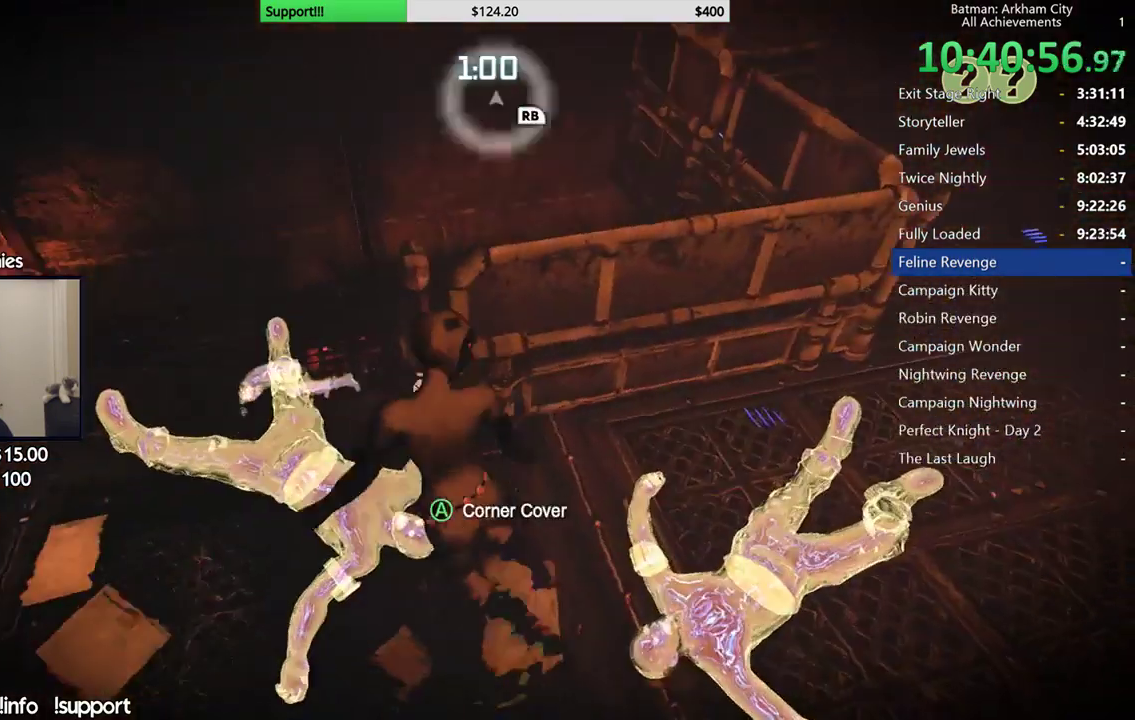
{"buttons": ["R2"], "left_stick": "up-right", "right_stick": "down", "events": [[17, "right_stick", "center"], [83, "right_stick", "down"], [233, "left_stick", "up-right"], [300, "right_stick", "center"], [400, "right_stick", "down"]]}
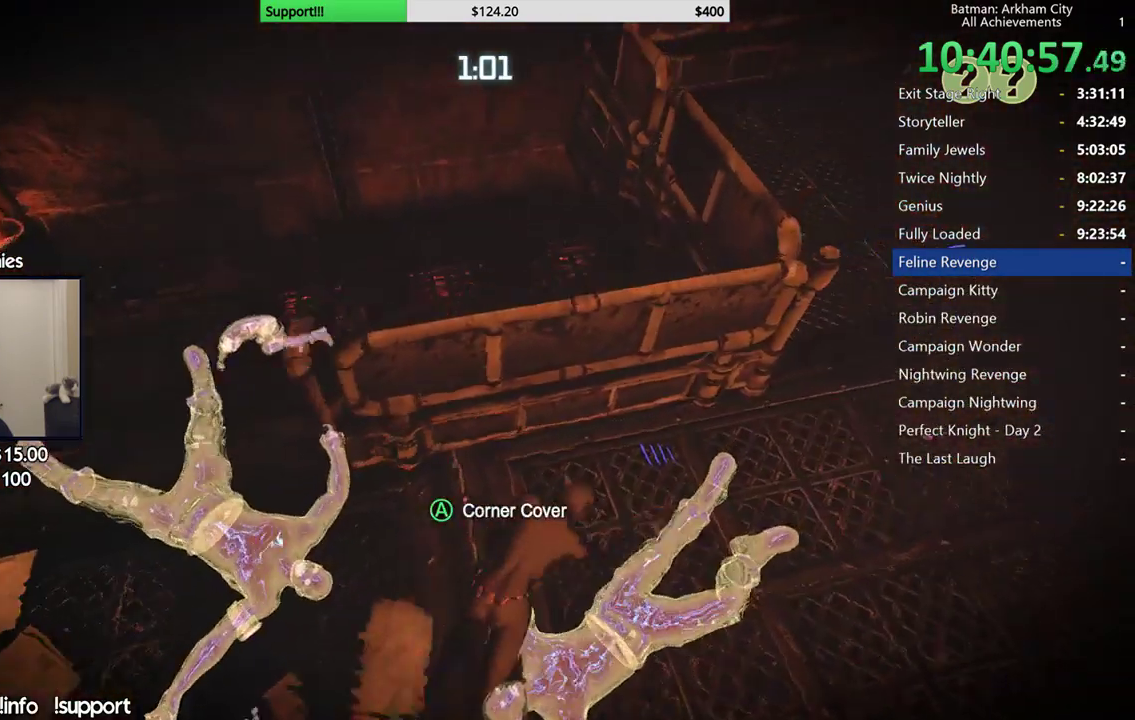
{"buttons": ["R2"], "left_stick": "right", "right_stick": "left", "events": [[133, "left_stick", "right"], [233, "right_stick", "center"], [317, "right_stick", "up"], [417, "right_stick", "up-left"], [500, "right_stick", "left"]]}
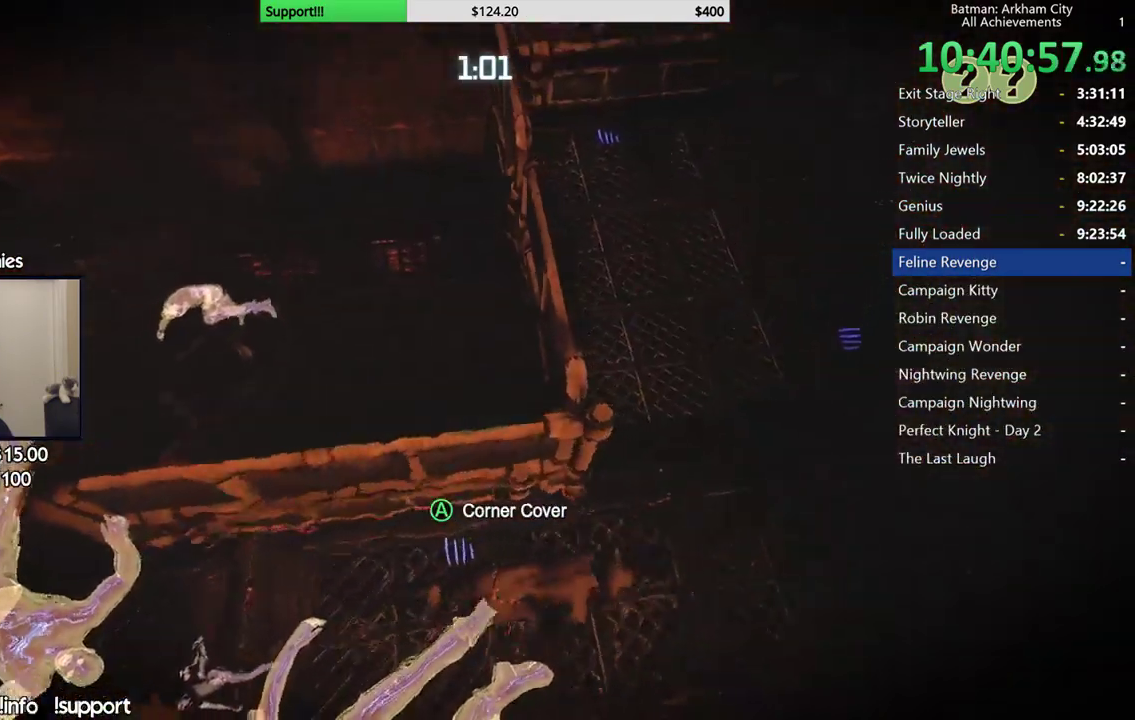
{"buttons": ["R2"], "left_stick": "right", "right_stick": "up-left", "events": [[83, "right_stick", "up-left"], [133, "right_stick", "up"], [233, "right_stick", "up-left"], [300, "right_stick", "left"], [433, "right_stick", "up-left"]]}
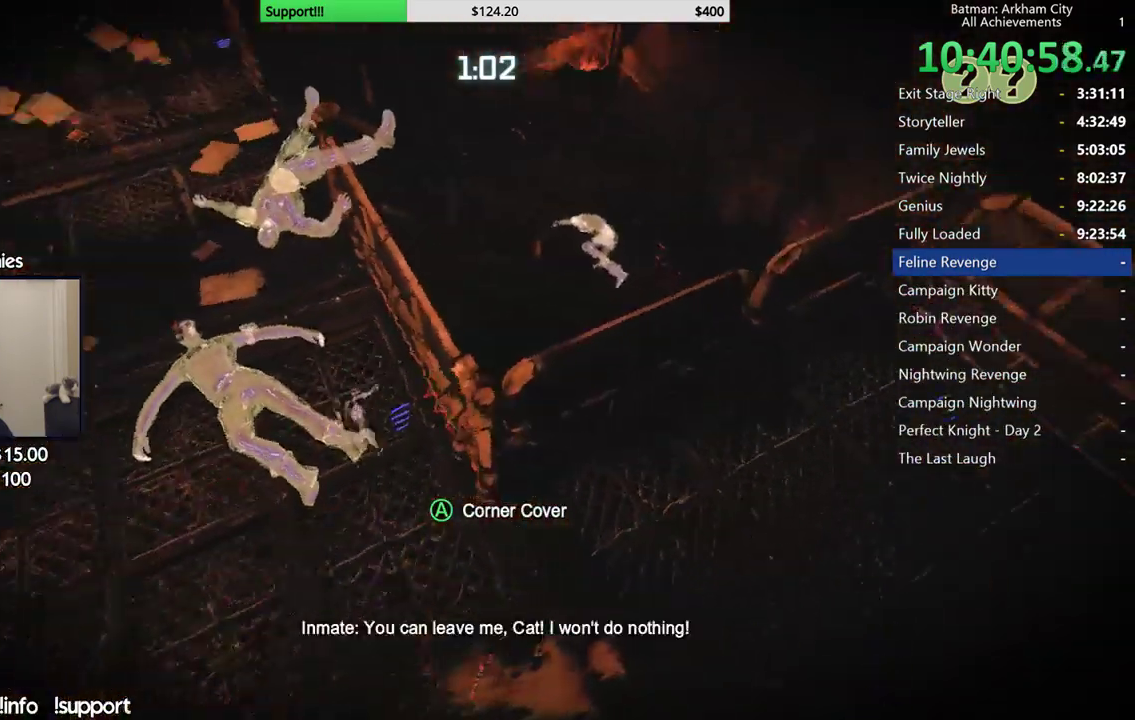
{"buttons": ["R2"], "left_stick": "down", "right_stick": "left", "events": [[200, "left_stick", "down-right"], [267, "right_stick", "left"], [333, "right_stick", "up-left"], [383, "left_stick", "down"], [417, "right_stick", "left"]]}
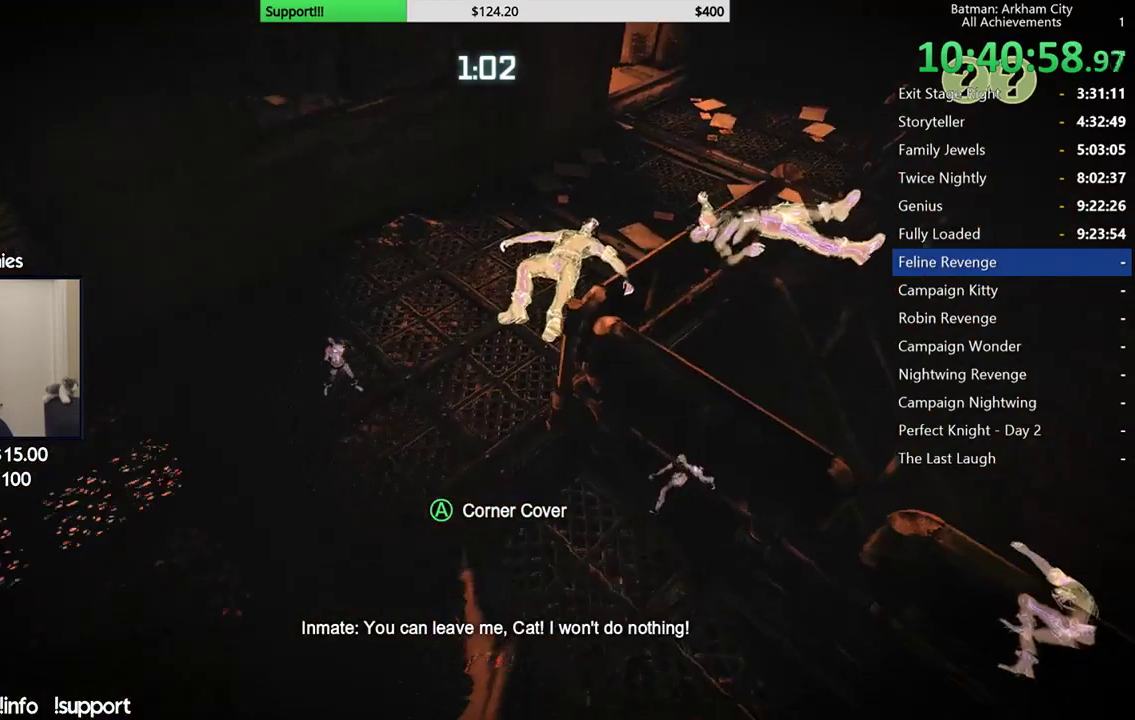
{"buttons": ["R2"], "left_stick": "right", "right_stick": "left", "events": [[17, "left_stick", "down-right"], [50, "right_stick", "up-left"], [200, "left_stick", "right"], [200, "right_stick", "center"], [450, "right_stick", "left"]]}
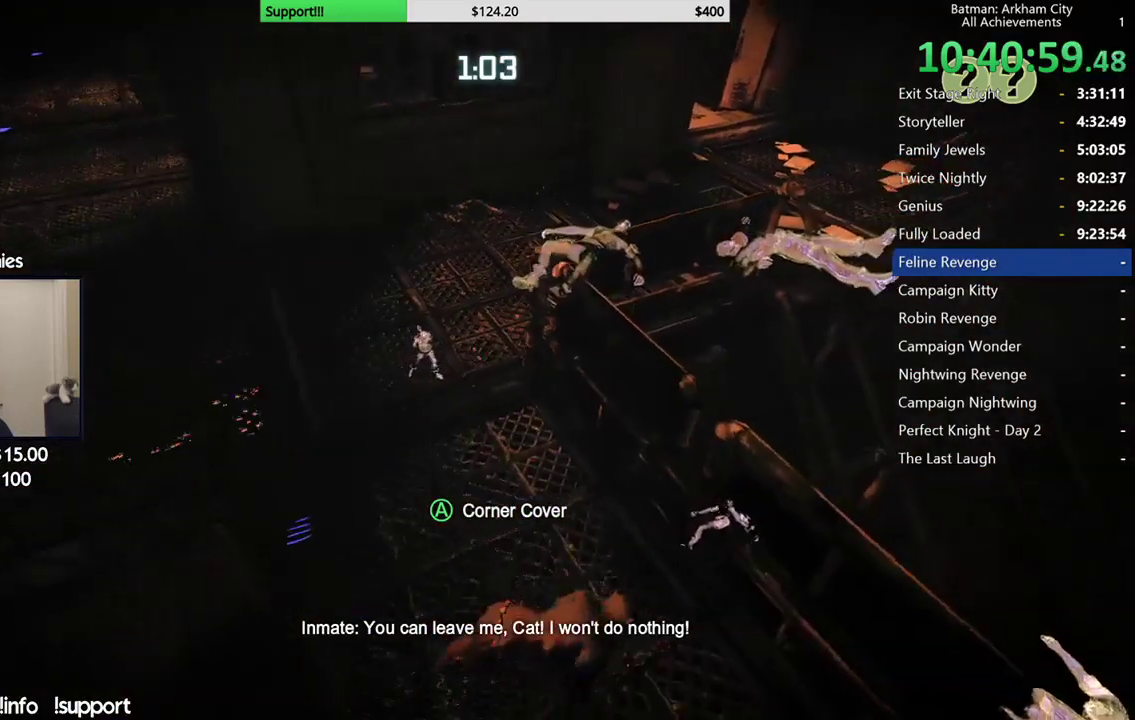
{"buttons": ["R2"], "left_stick": "center", "right_stick": "center", "events": [[133, "right_stick", "up-left"], [200, "left_stick", "center"], [333, "right_stick", "center"]]}
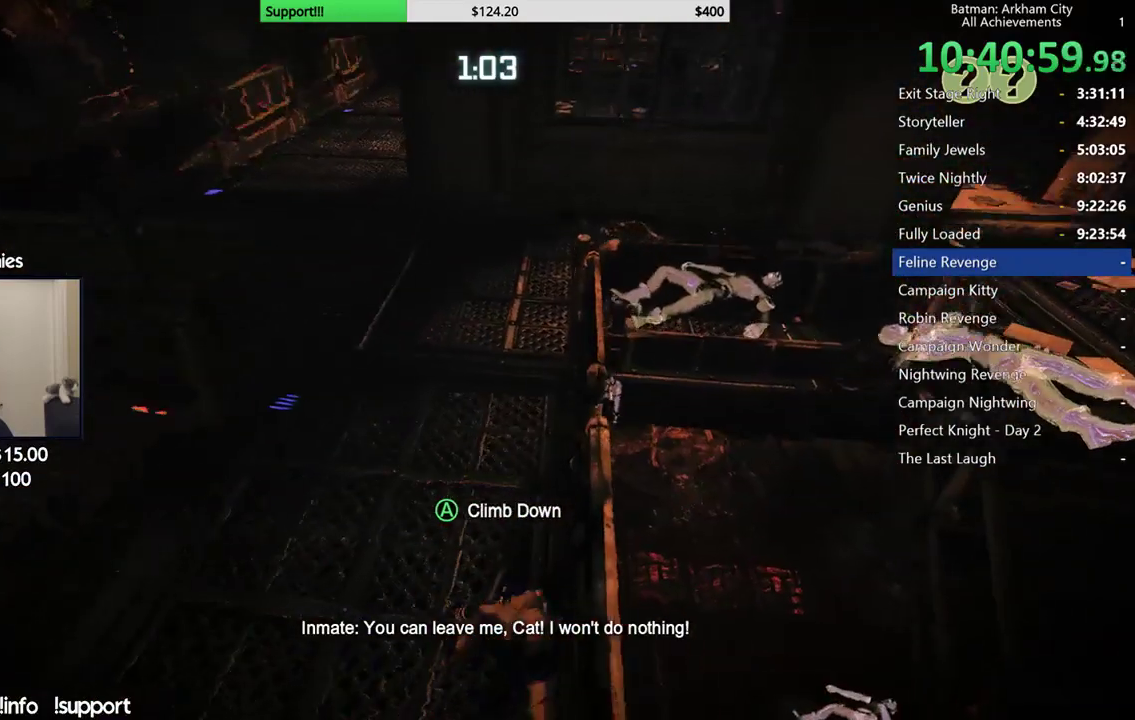
{"buttons": ["R2"], "left_stick": "center", "right_stick": "center", "events": []}
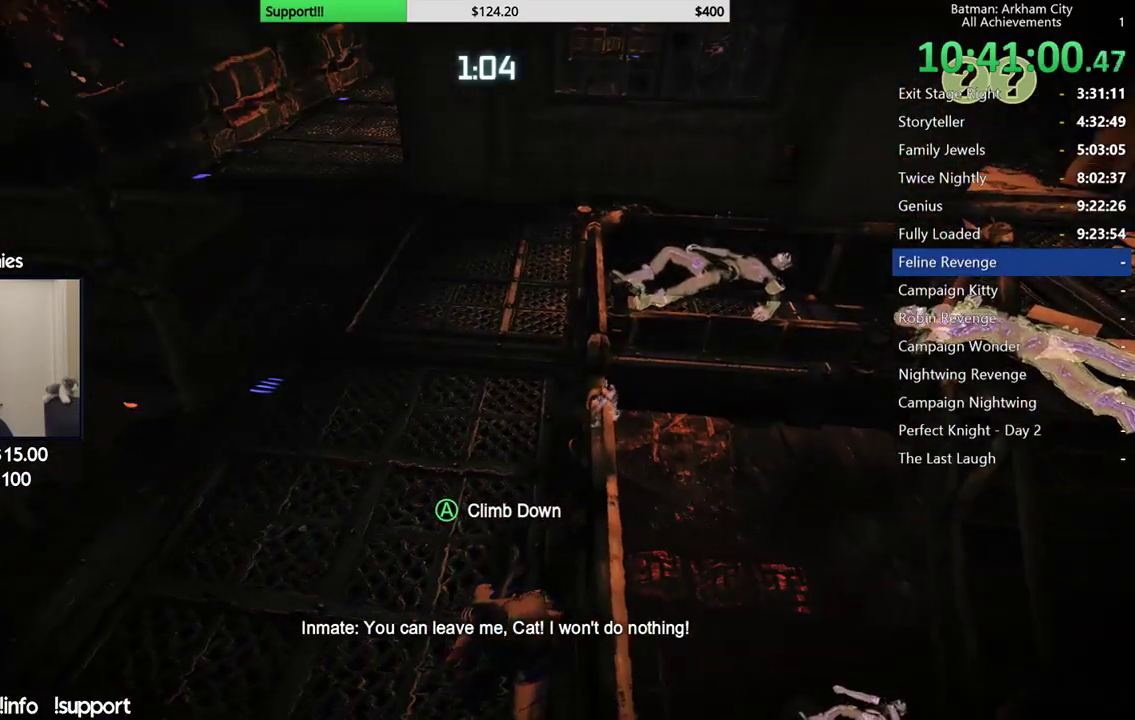
{"buttons": ["R2"], "left_stick": "up", "right_stick": "down-right", "events": [[17, "left_stick", "up"], [150, "right_stick", "down"], [217, "right_stick", "down-right"]]}
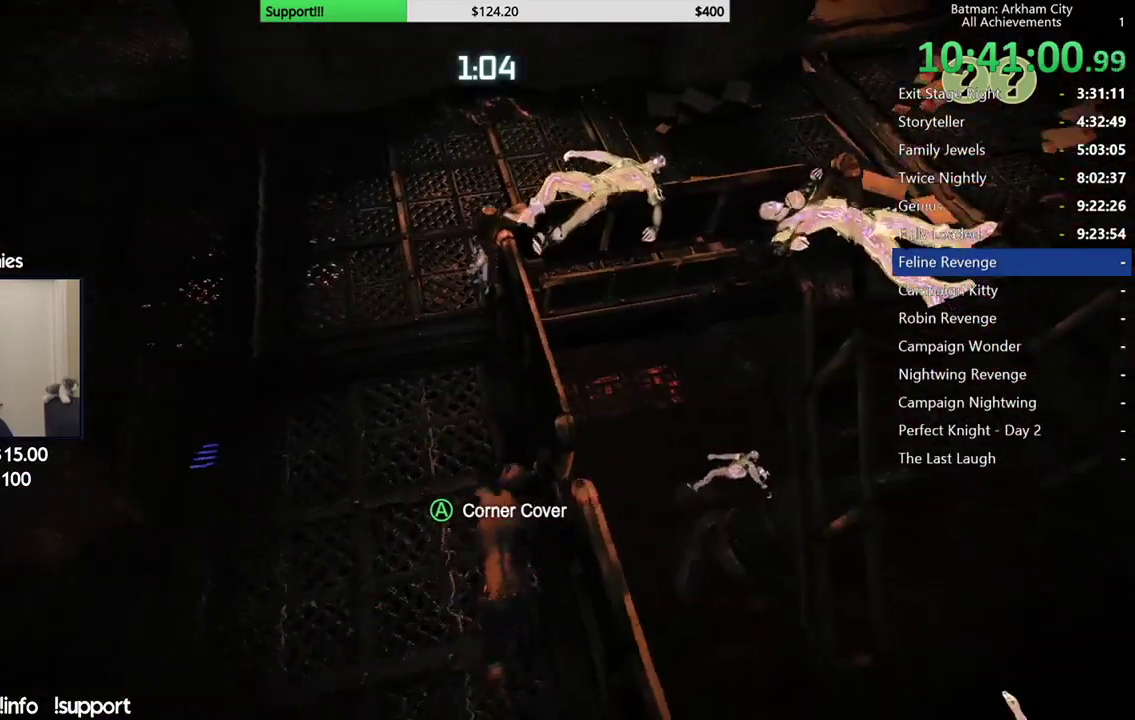
{"buttons": ["R2"], "left_stick": "center", "right_stick": "center", "events": [[33, "right_stick", "center"], [67, "left_stick", "center"]]}
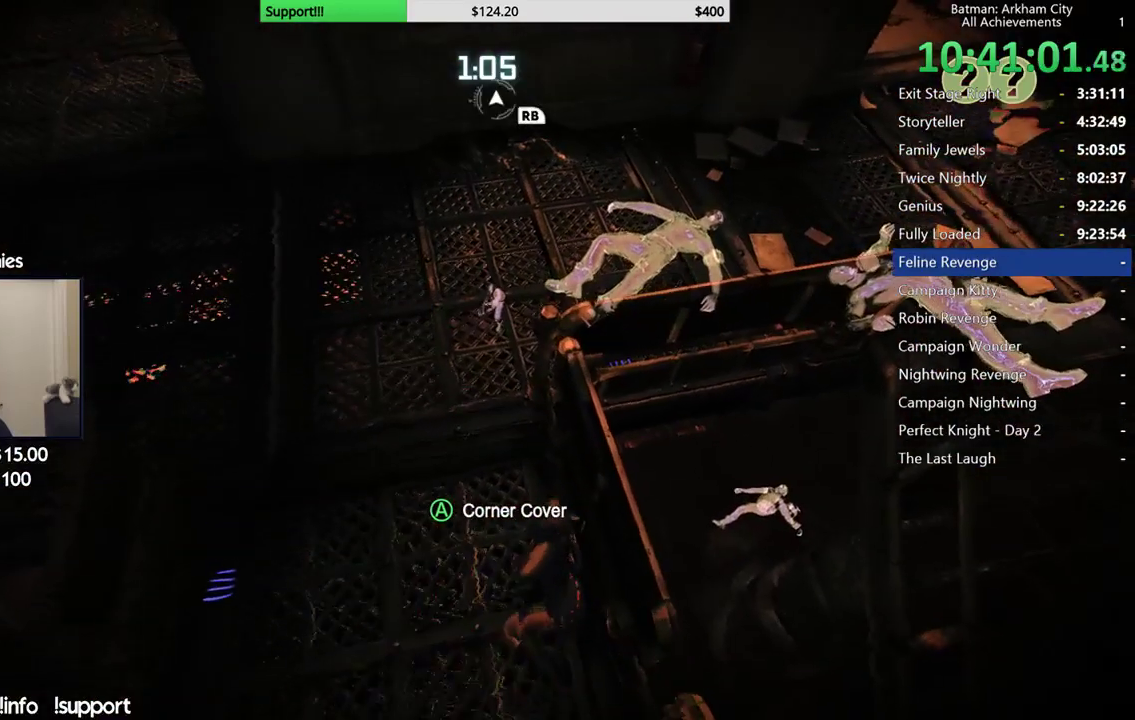
{"buttons": ["R2"], "left_stick": "center", "right_stick": "center", "events": [[250, "right_stick", "up"], [433, "right_stick", "center"]]}
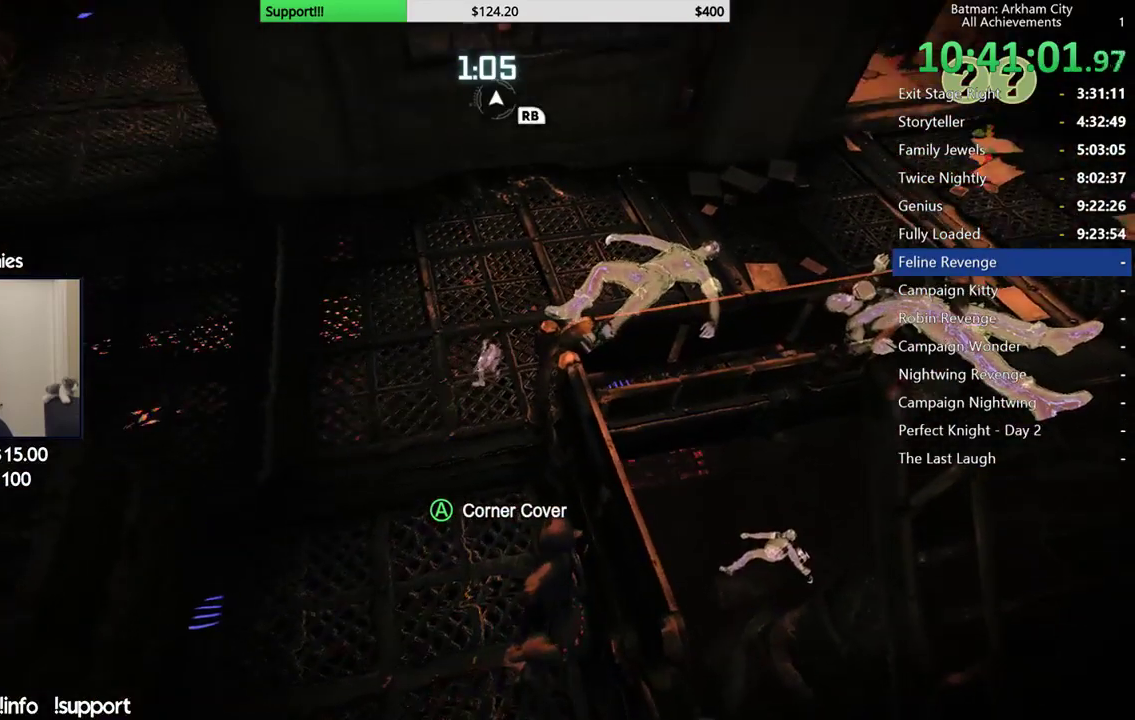
{"buttons": ["R2"], "left_stick": "center", "right_stick": "center", "events": []}
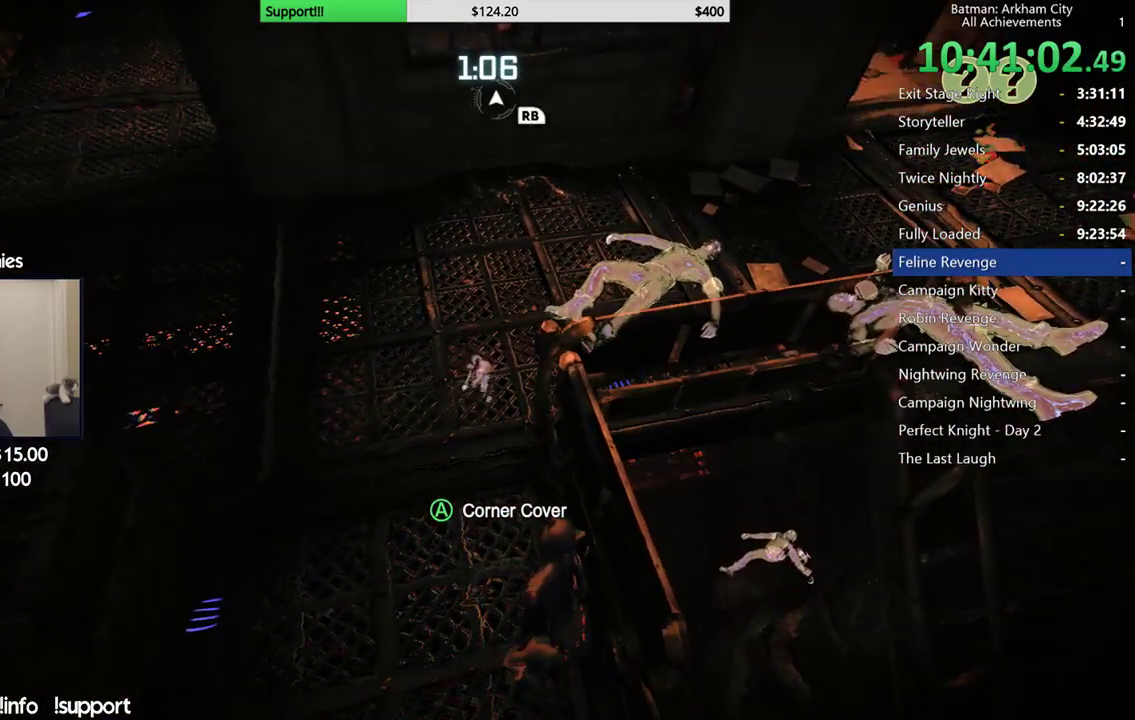
{"buttons": ["R2"], "left_stick": "center", "right_stick": "down", "events": [[433, "right_stick", "down"]]}
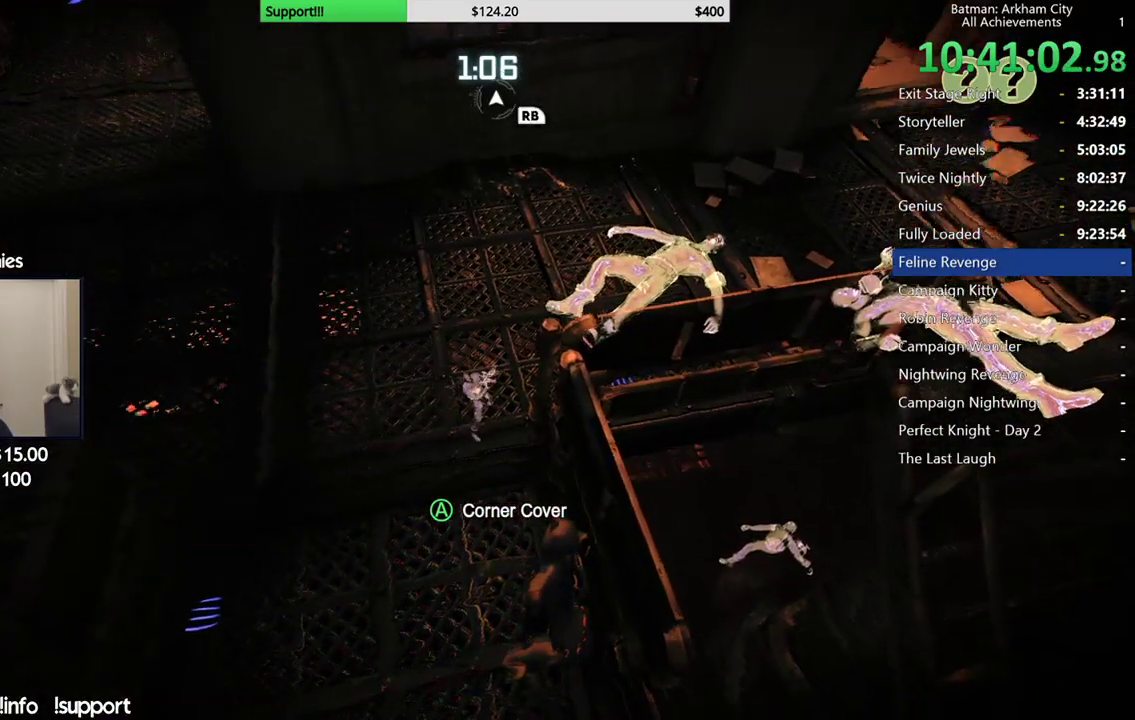
{"buttons": ["R2"], "left_stick": "center", "right_stick": "center", "events": [[167, "right_stick", "center"]]}
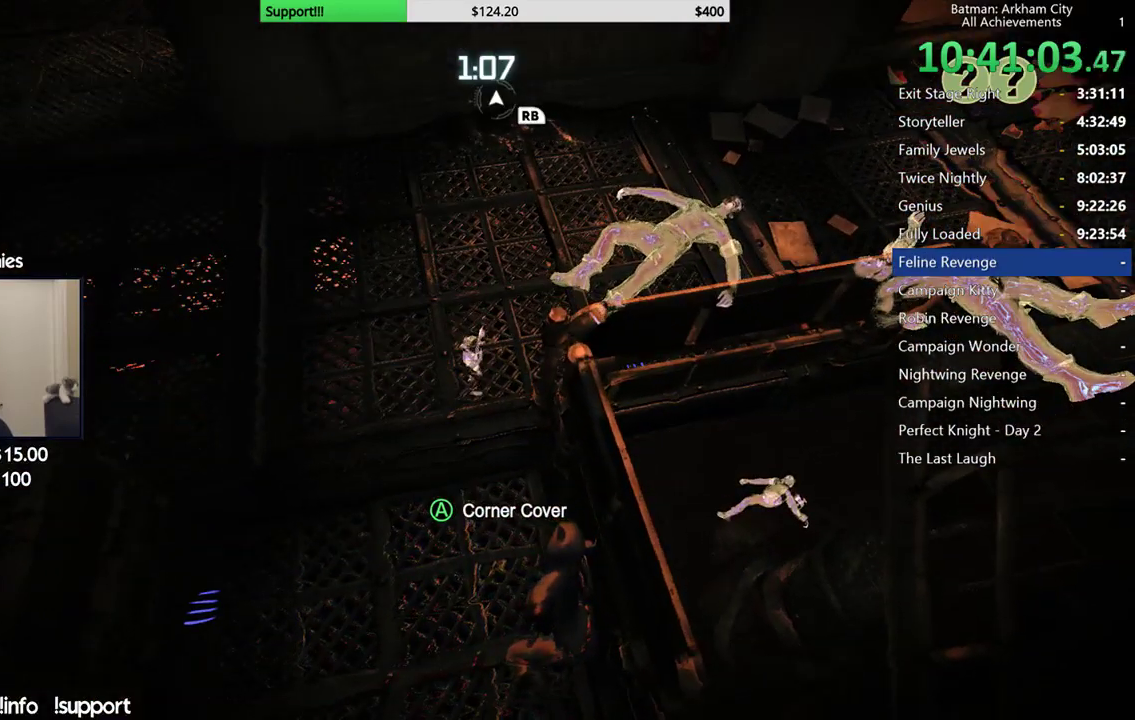
{"buttons": ["R2"], "left_stick": "up-left", "right_stick": "center", "events": [[83, "right_stick", "up"], [167, "right_stick", "up-right"], [267, "left_stick", "up-left"], [500, "right_stick", "center"]]}
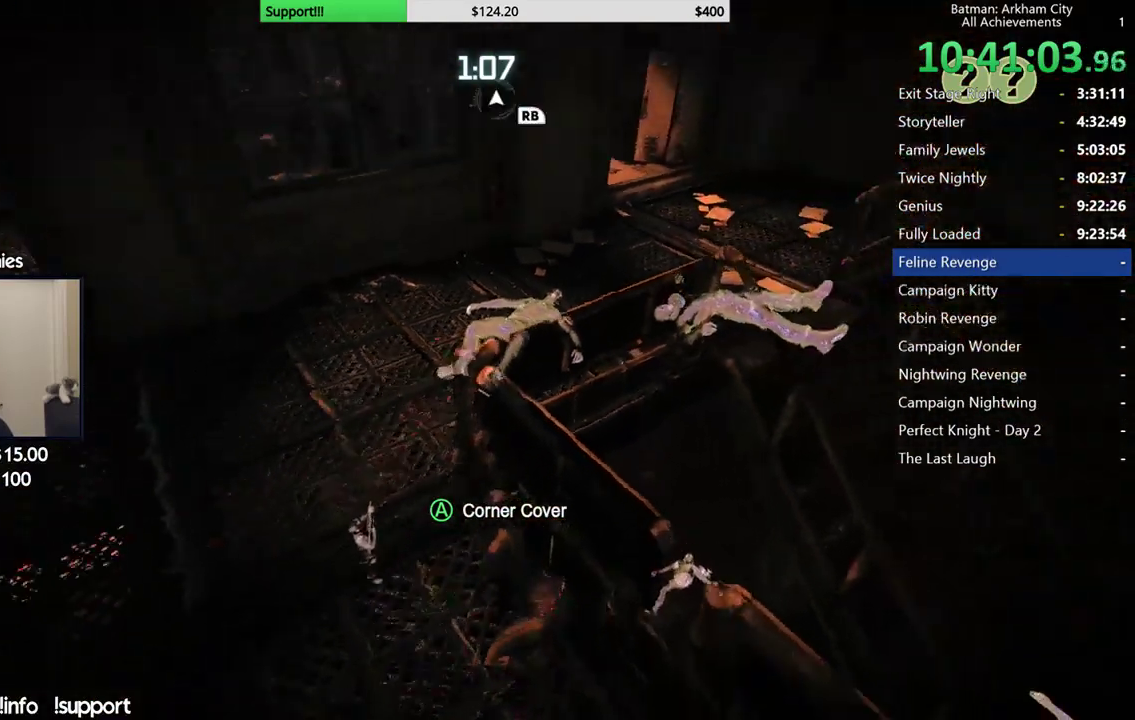
{"buttons": ["R2"], "left_stick": "center", "right_stick": "center", "events": [[200, "right_stick", "right"], [333, "left_stick", "center"], [383, "right_stick", "center"]]}
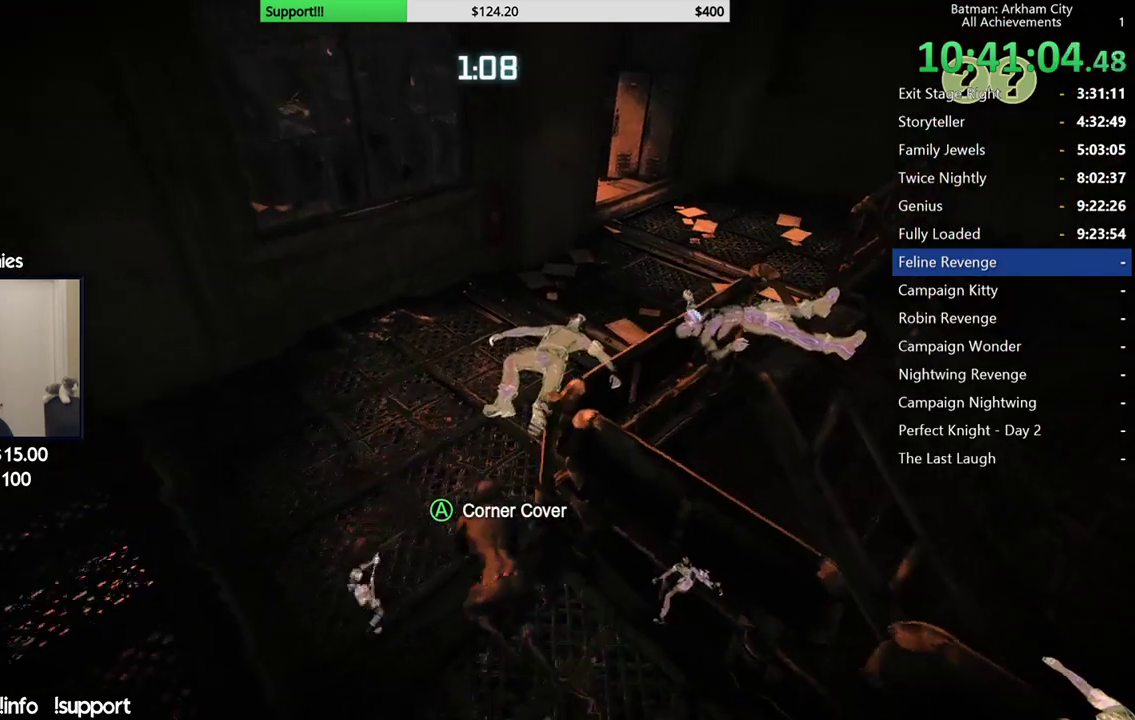
{"buttons": ["R2"], "left_stick": "center", "right_stick": "center", "events": []}
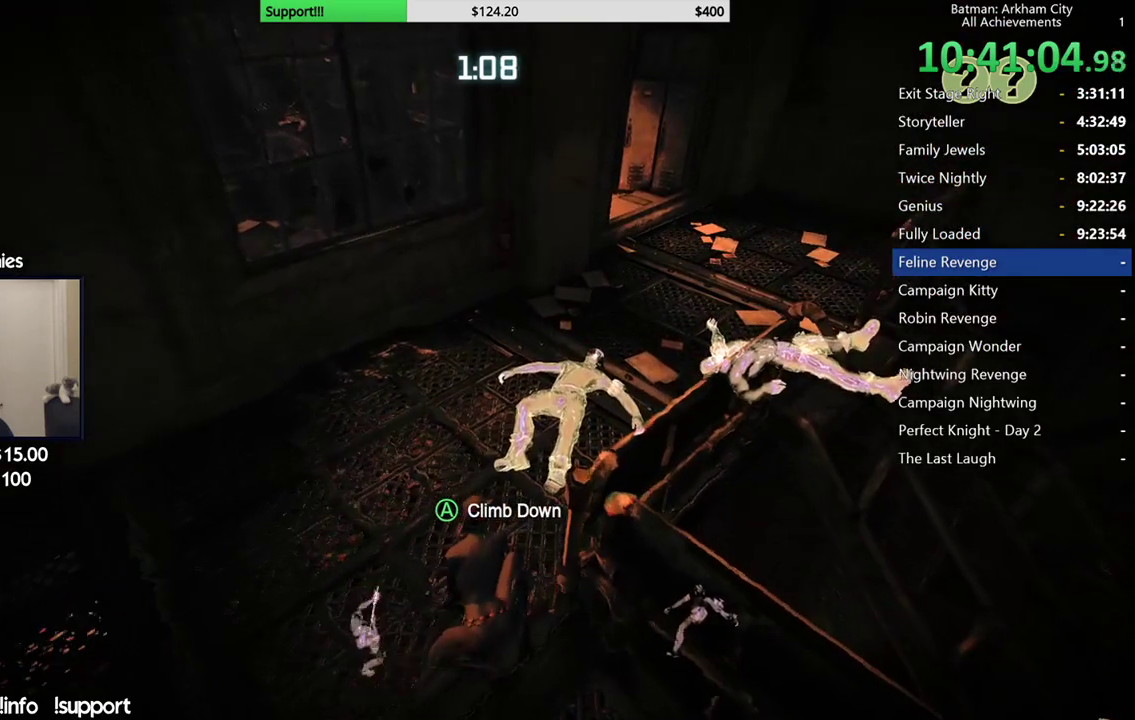
{"buttons": ["R2"], "left_stick": "center", "right_stick": "left", "events": [[483, "right_stick", "left"]]}
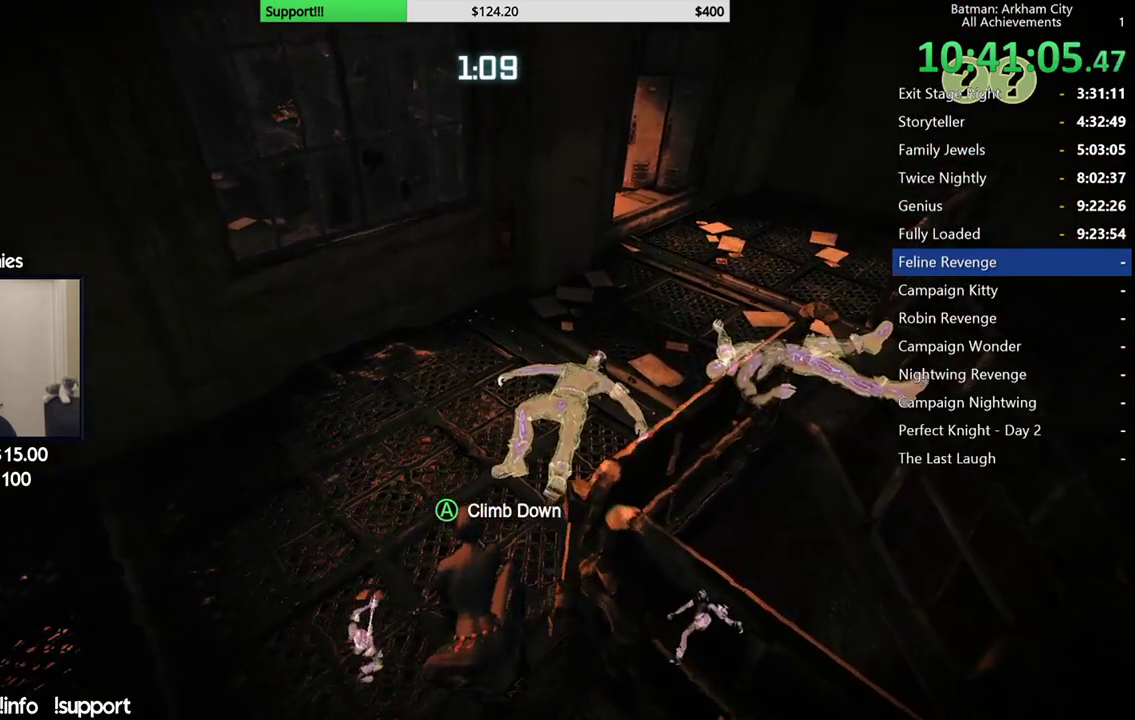
{"buttons": ["R2"], "left_stick": "down", "right_stick": "center", "events": [[133, "right_stick", "center"], [350, "left_stick", "down"]]}
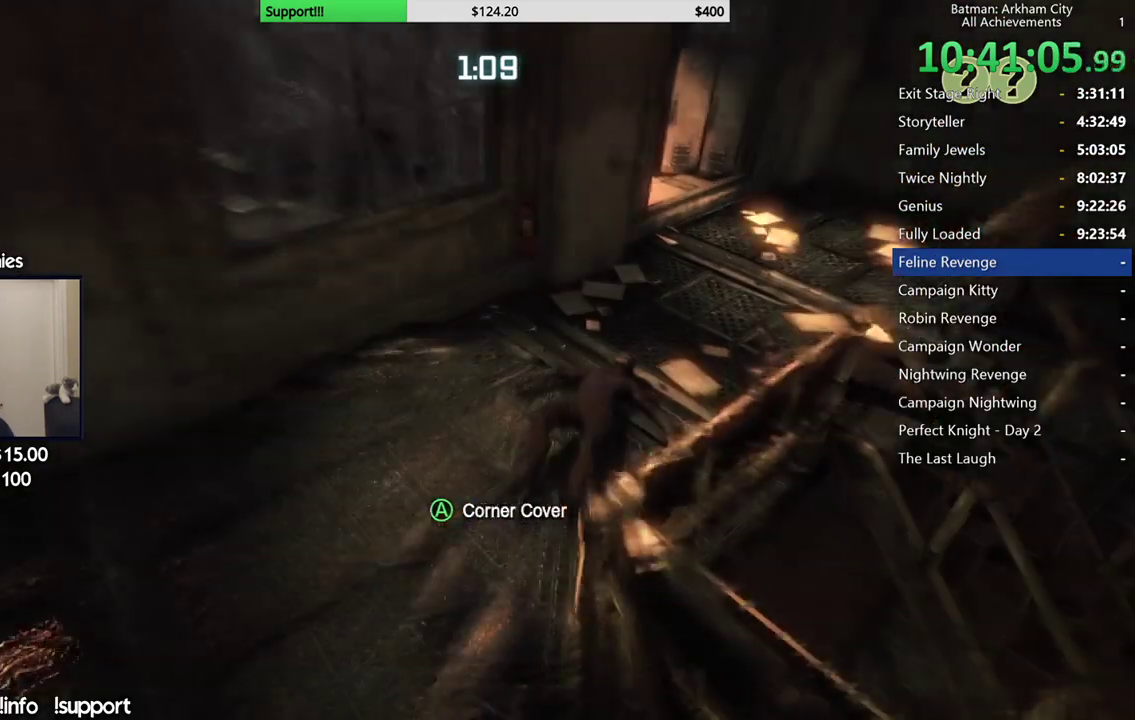
{"buttons": ["R2"], "left_stick": "center", "right_stick": "center", "events": [[483, "left_stick", "center"]]}
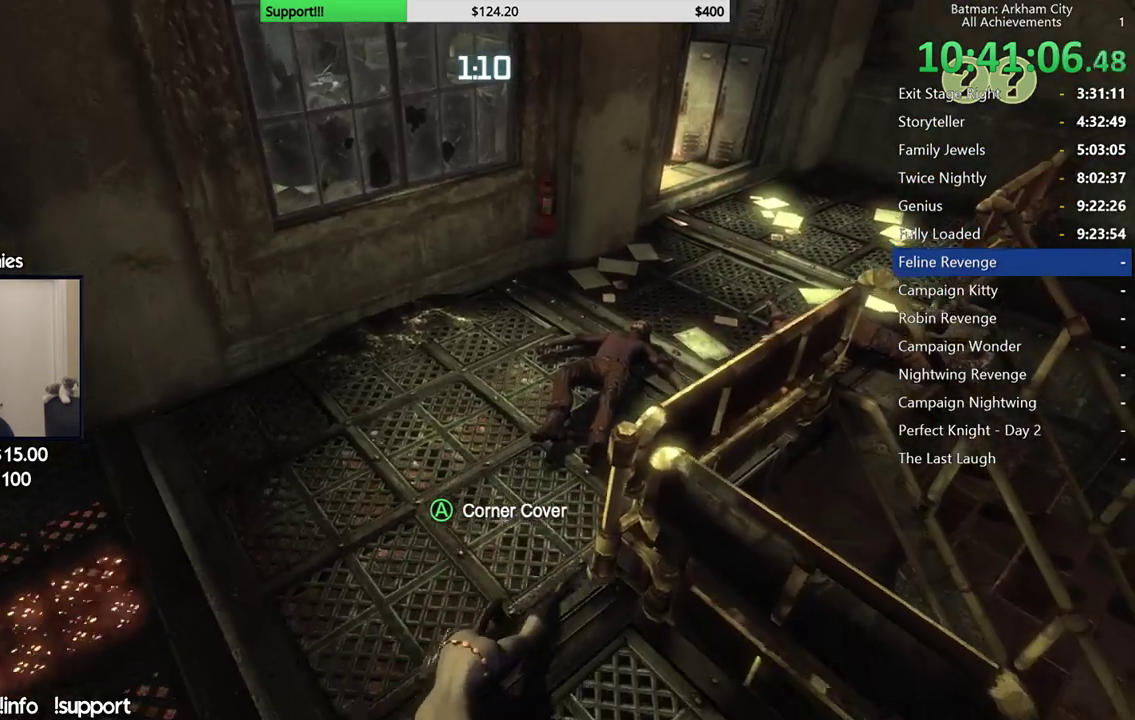
{"buttons": ["R2"], "left_stick": "up-right", "right_stick": "center", "events": [[483, "left_stick", "up-right"]]}
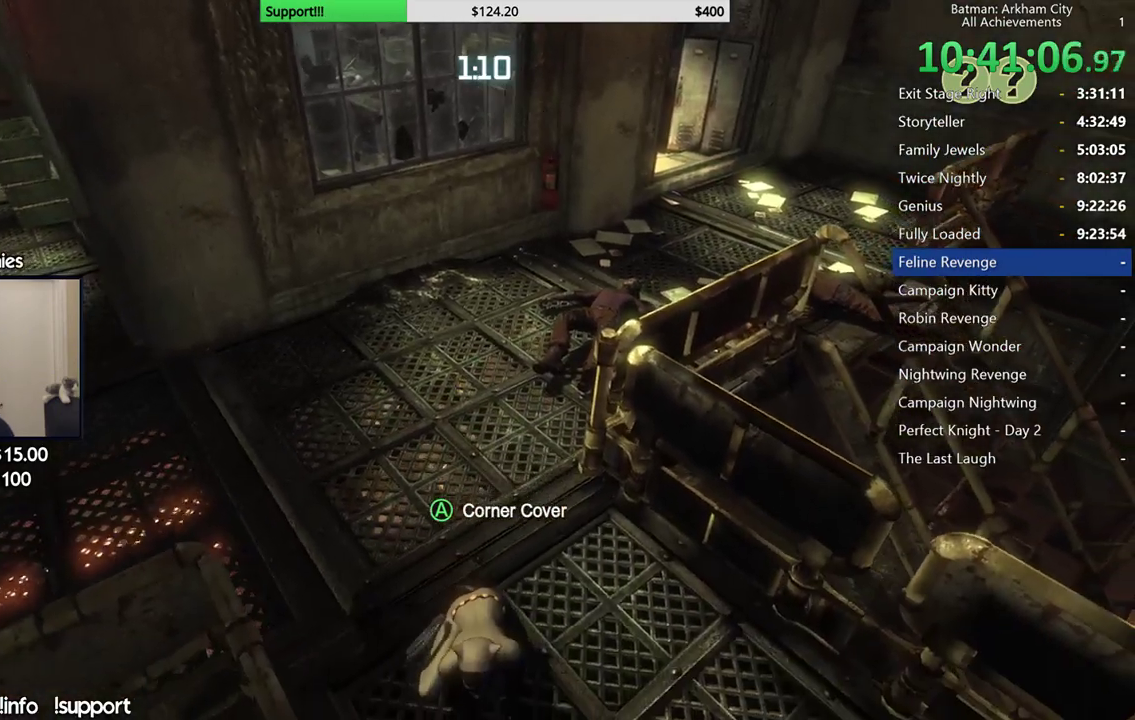
{"buttons": ["R2"], "left_stick": "up", "right_stick": "down", "events": [[150, "right_stick", "left"], [317, "left_stick", "up"], [400, "right_stick", "center"], [500, "right_stick", "down"]]}
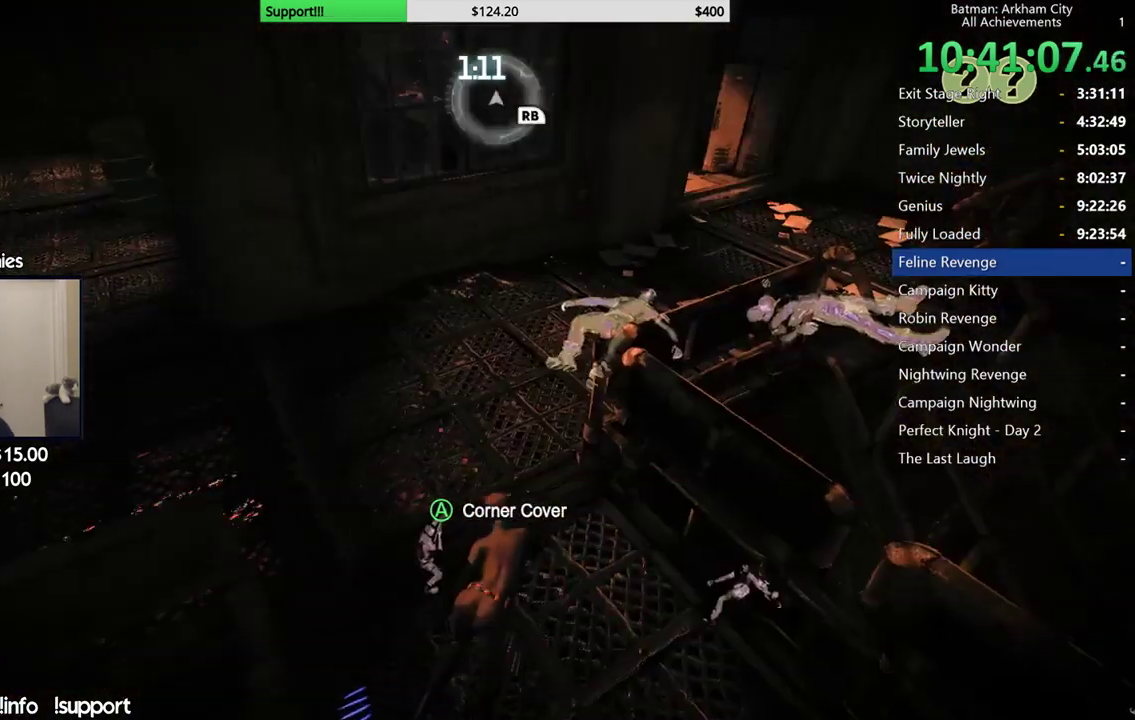
{"buttons": ["R2"], "left_stick": "center", "right_stick": "center", "events": [[67, "left_stick", "center"], [217, "right_stick", "center"]]}
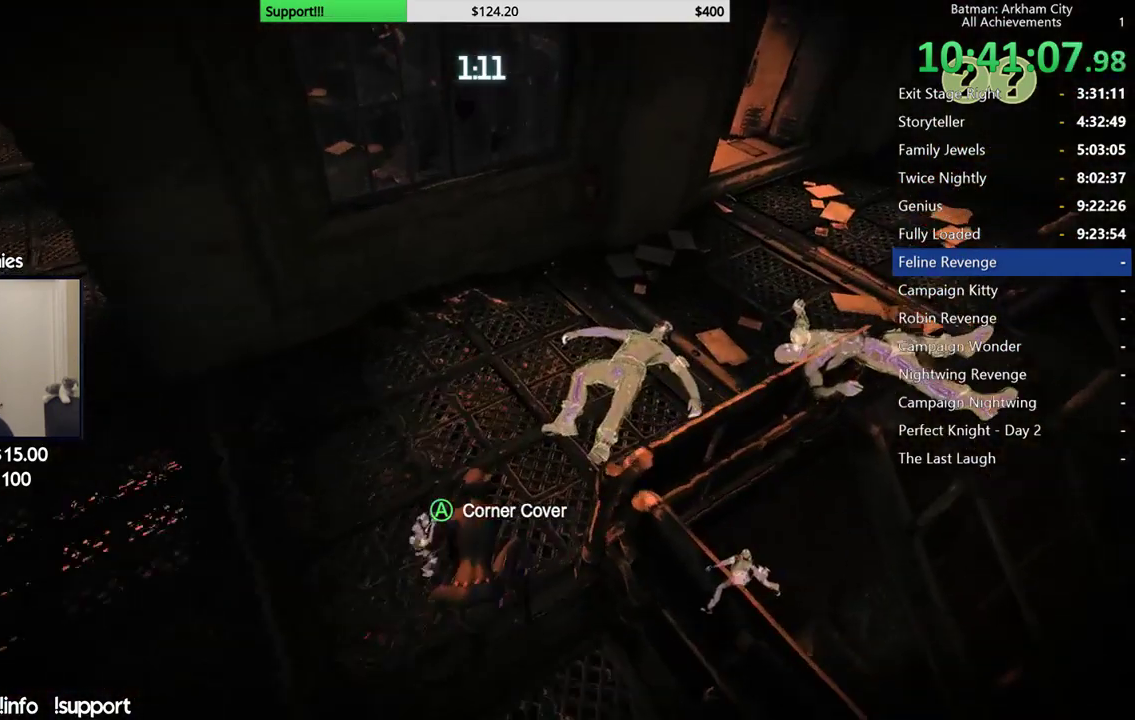
{"buttons": ["R2"], "left_stick": "center", "right_stick": "right", "events": [[367, "right_stick", "right"]]}
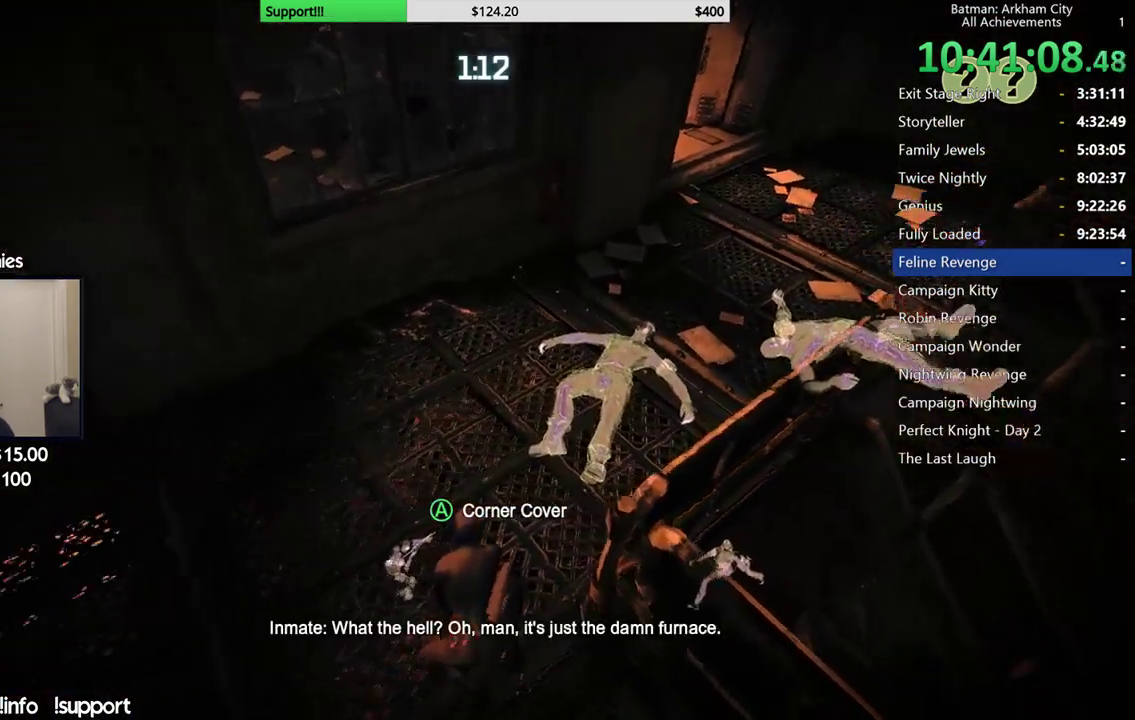
{"buttons": ["R2"], "left_stick": "center", "right_stick": "center", "events": [[117, "right_stick", "center"], [233, "right_stick", "down-right"], [333, "right_stick", "center"]]}
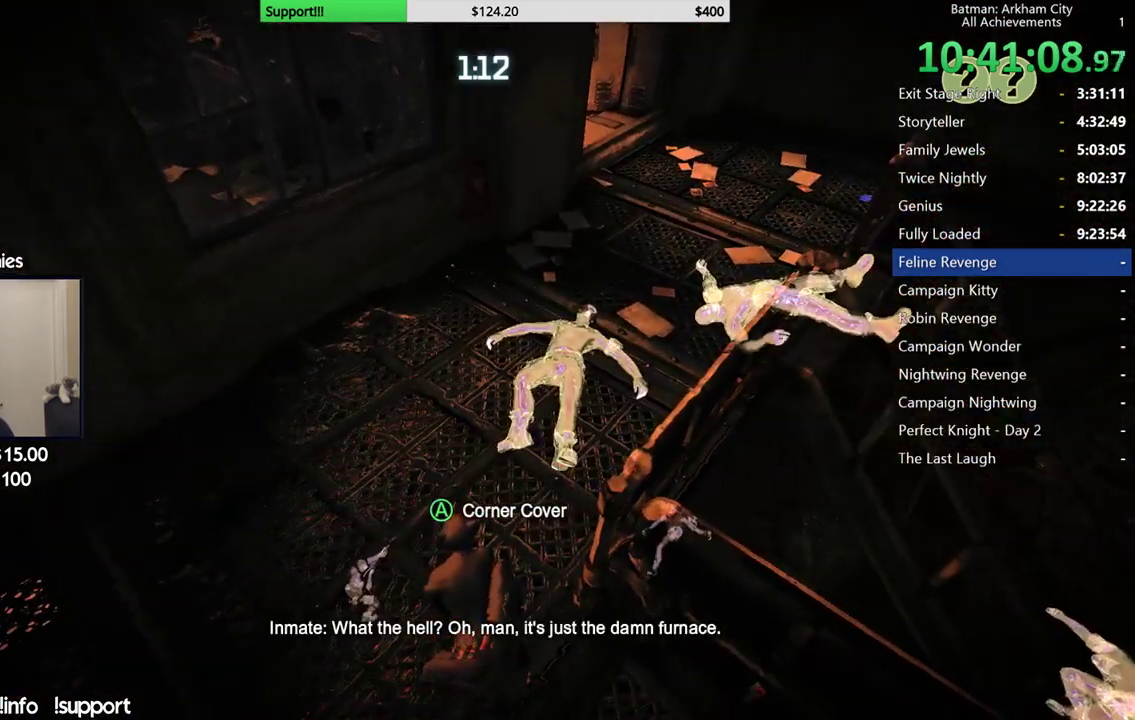
{"buttons": ["R2"], "left_stick": "center", "right_stick": "center", "events": []}